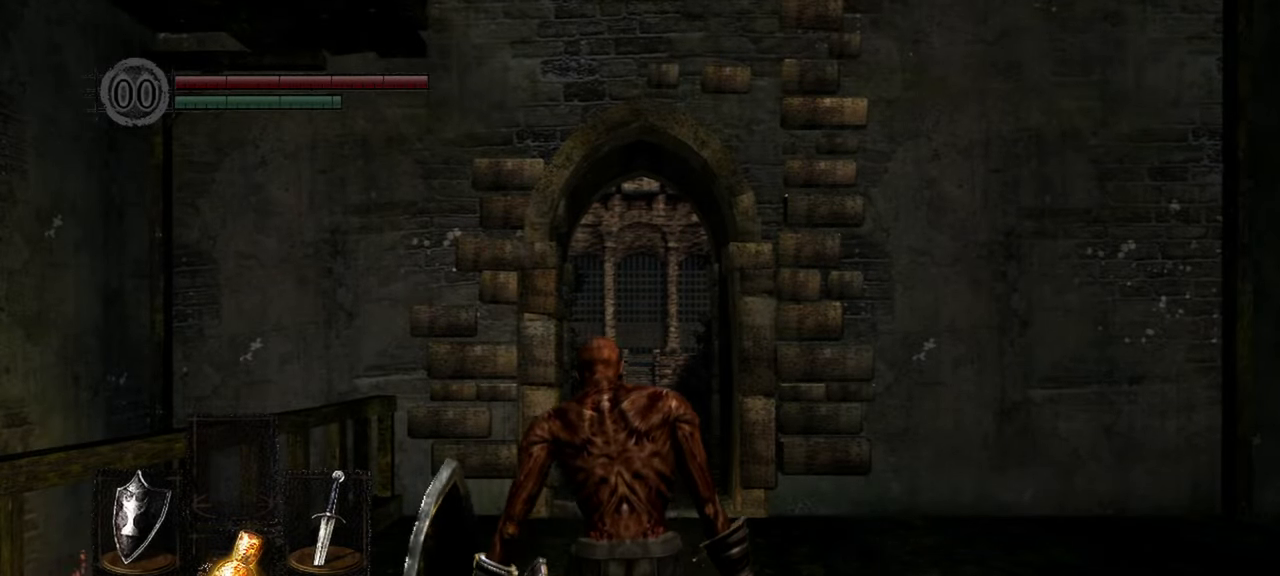
Gameplay with a controller (Xbox layout); each line is a JSON object with the inputs held at the frame after it. "events" lists button and stick changes between this image and that frame as [ms after this image, input, new state], when the widget could be followed in between. Not read: L3.
{"buttons": [], "left_stick": "center", "right_stick": "right", "events": [[483, "right_stick", "right"]]}
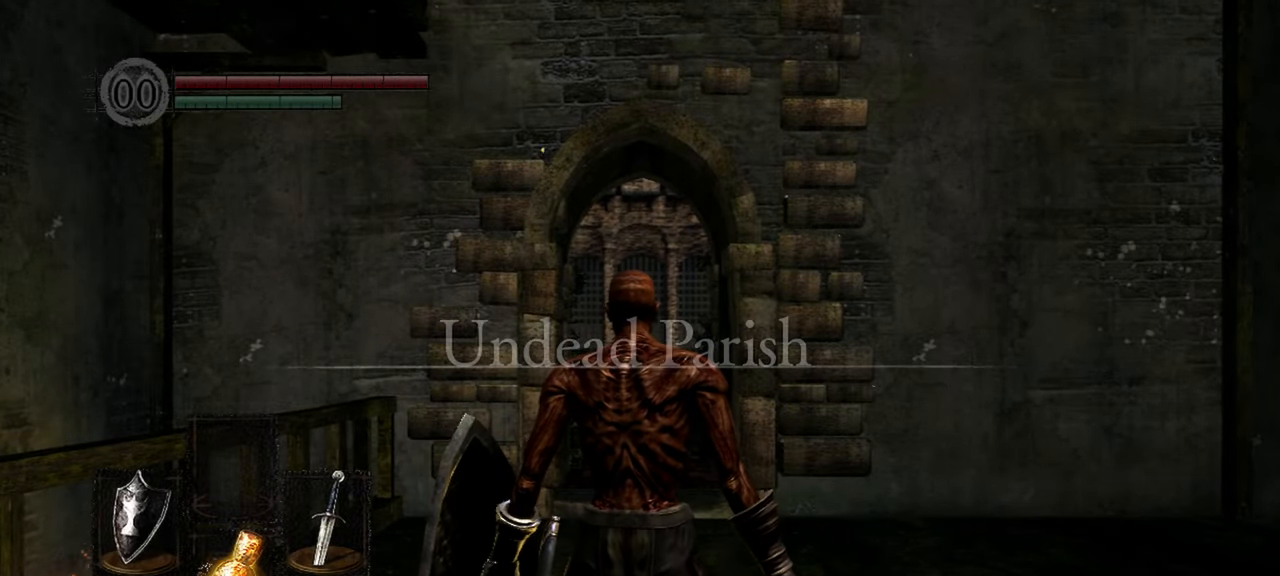
{"buttons": [], "left_stick": "center", "right_stick": "center", "events": [[483, "right_stick", "center"]]}
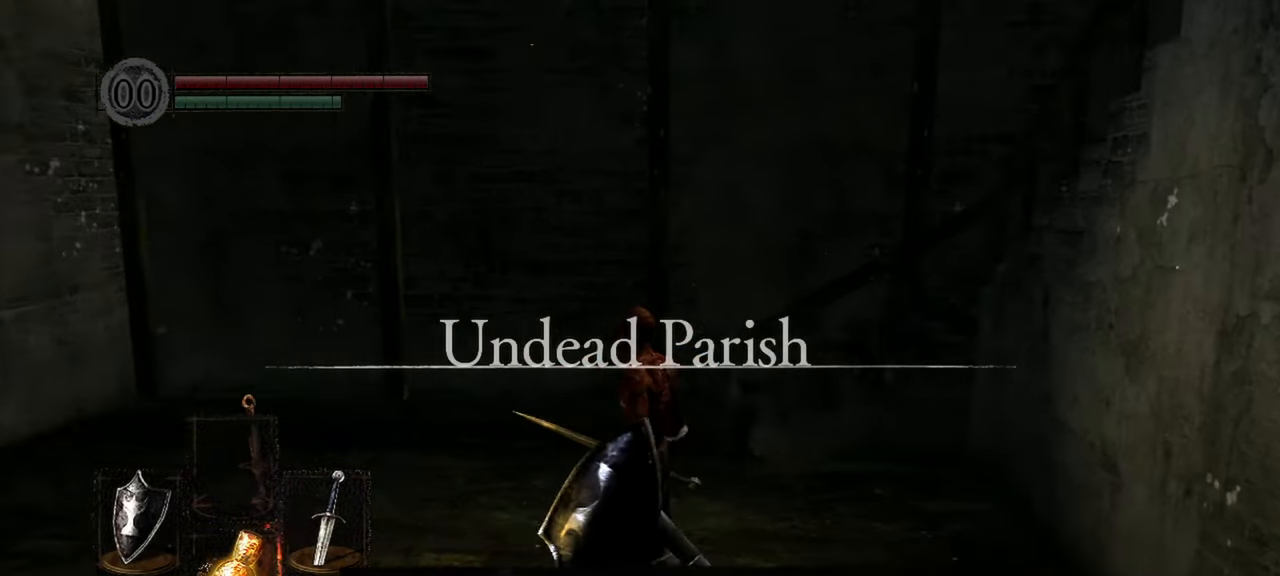
{"buttons": [], "left_stick": "up", "right_stick": "center", "events": [[50, "right_stick", "right"], [217, "right_stick", "center"], [350, "left_stick", "up"]]}
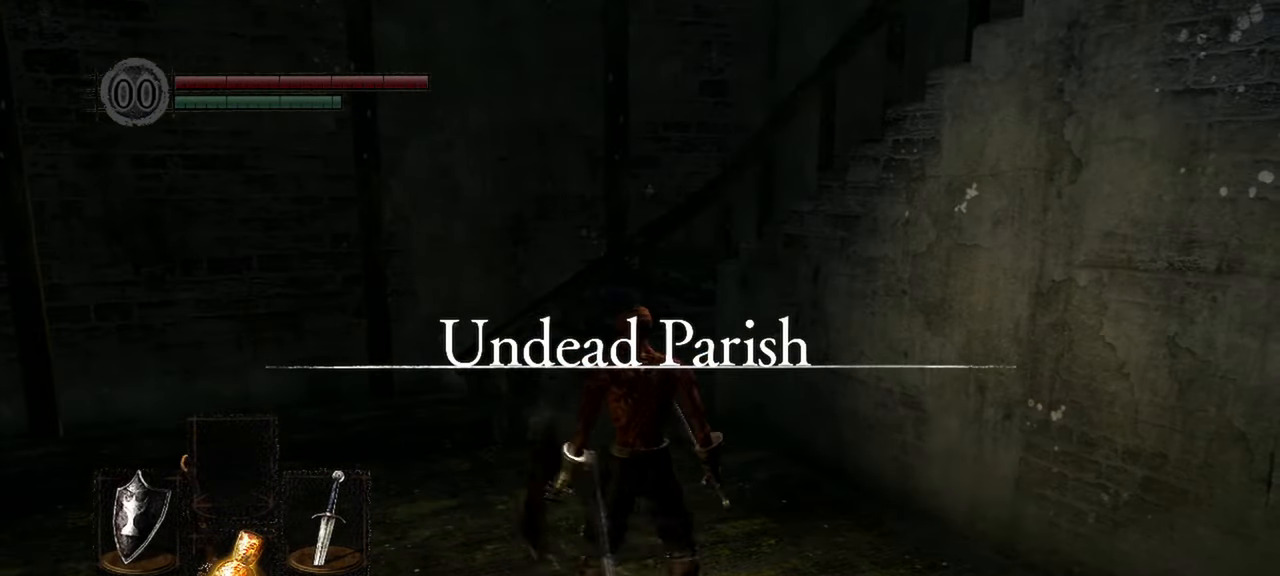
{"buttons": [], "left_stick": "up-left", "right_stick": "right", "events": [[217, "left_stick", "up-left"], [417, "right_stick", "right"]]}
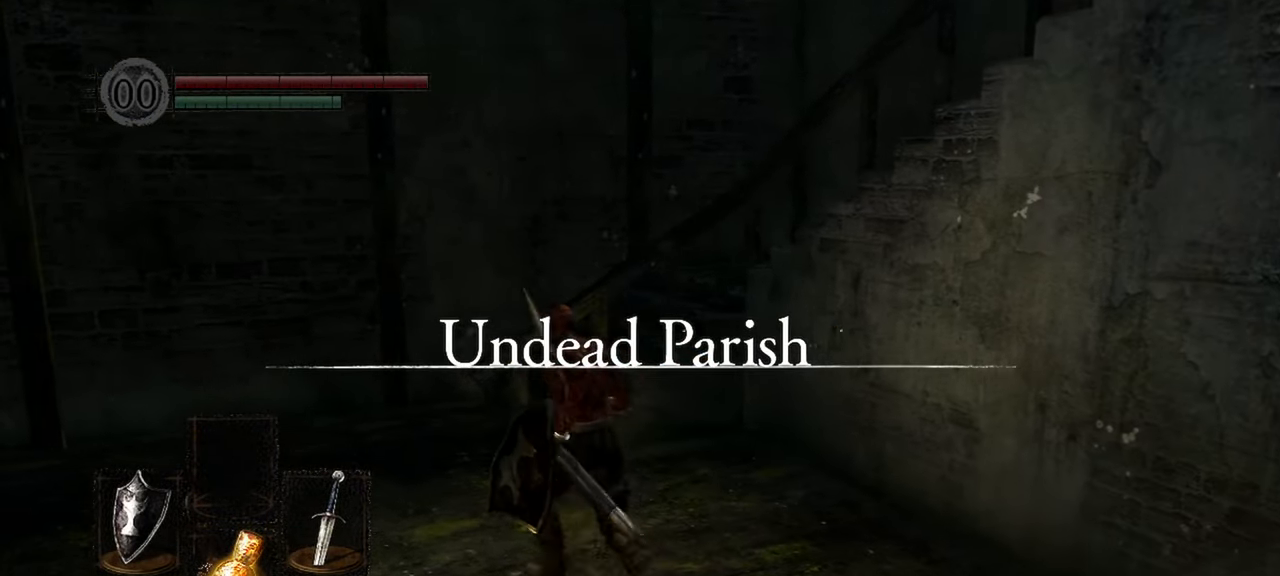
{"buttons": [], "left_stick": "up-left", "right_stick": "right", "events": [[150, "right_stick", "center"], [467, "right_stick", "right"]]}
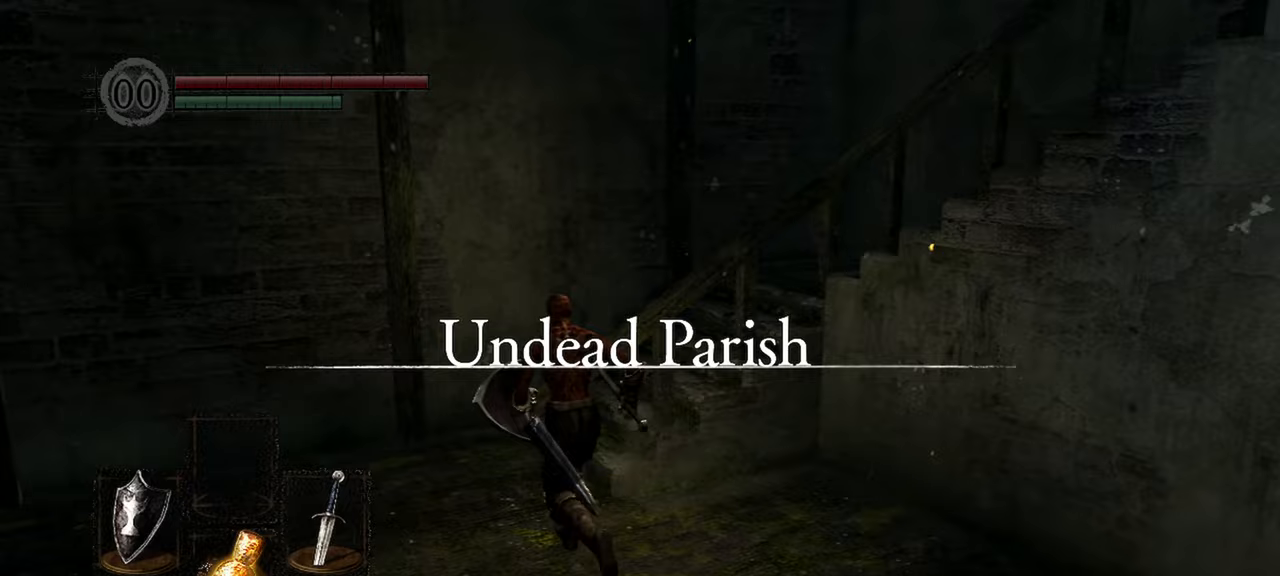
{"buttons": [], "left_stick": "up", "right_stick": "right", "events": [[83, "right_stick", "center"], [183, "right_stick", "right"], [300, "left_stick", "up"]]}
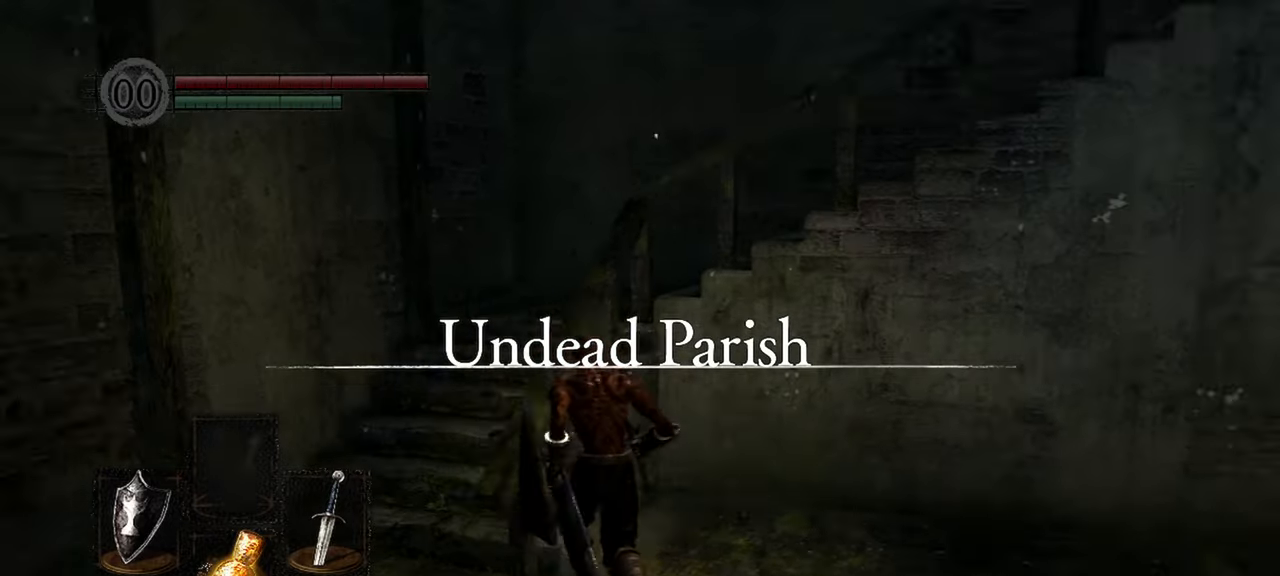
{"buttons": [], "left_stick": "down", "right_stick": "center", "events": [[100, "left_stick", "up-left"], [100, "right_stick", "center"], [283, "left_stick", "down-left"], [467, "left_stick", "down"]]}
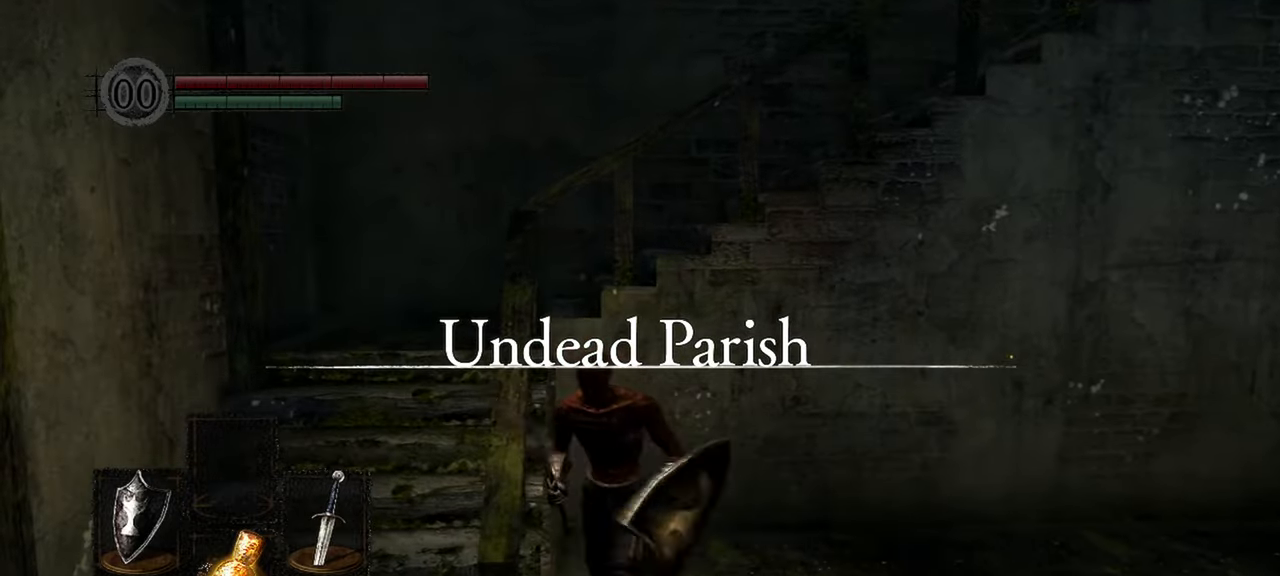
{"buttons": [], "left_stick": "down-left", "right_stick": "up-right", "events": [[250, "left_stick", "down-left"], [250, "right_stick", "right"], [467, "right_stick", "up-right"]]}
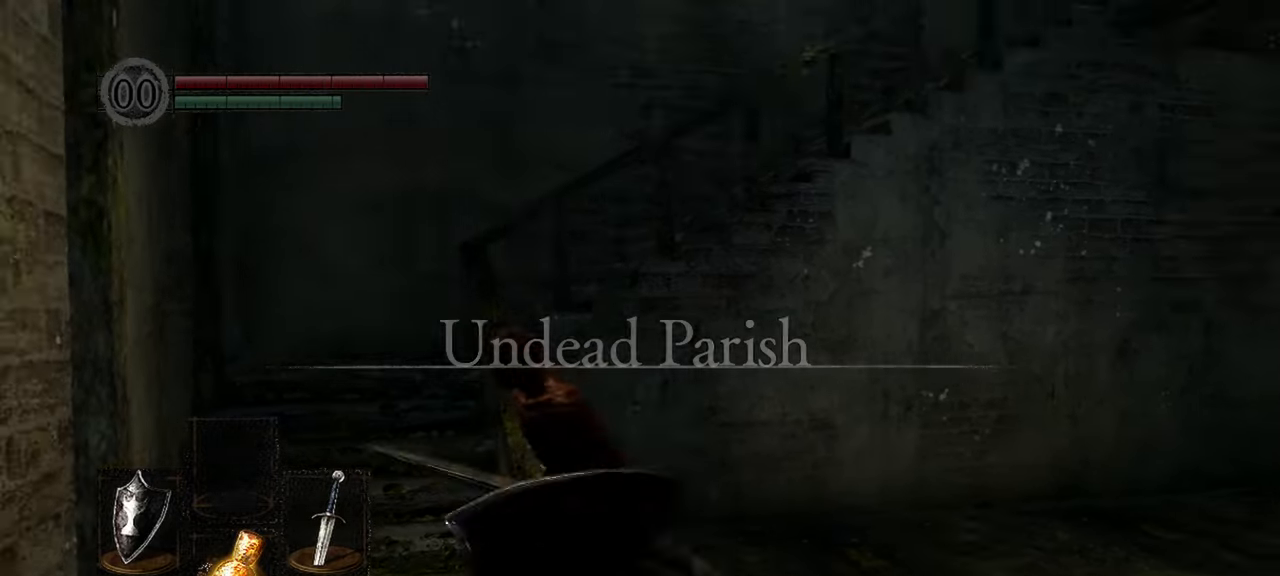
{"buttons": [], "left_stick": "up-left", "right_stick": "center", "events": [[100, "left_stick", "up-left"], [250, "right_stick", "center"]]}
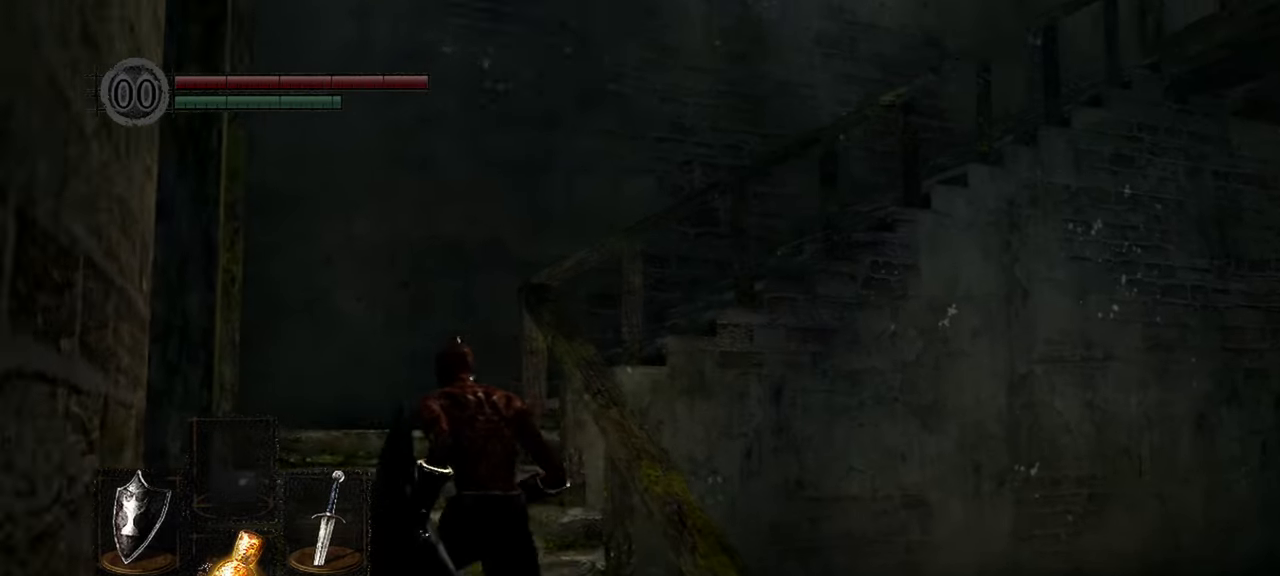
{"buttons": [], "left_stick": "up", "right_stick": "right", "events": [[117, "right_stick", "down-right"], [283, "left_stick", "up"], [400, "right_stick", "right"]]}
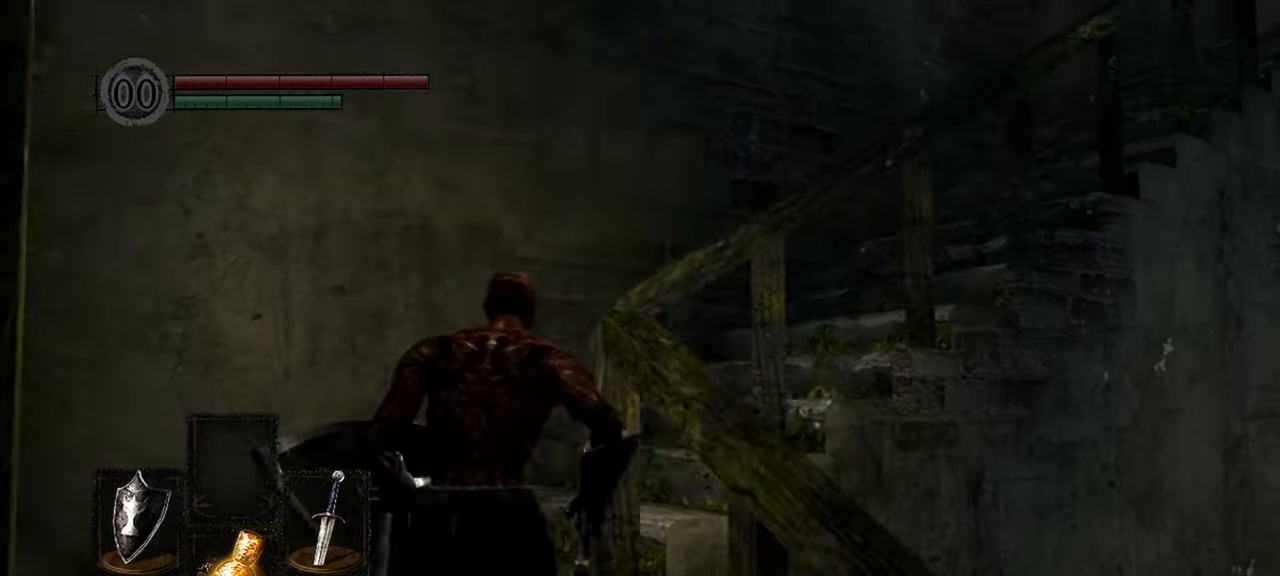
{"buttons": [], "left_stick": "up", "right_stick": "right", "events": []}
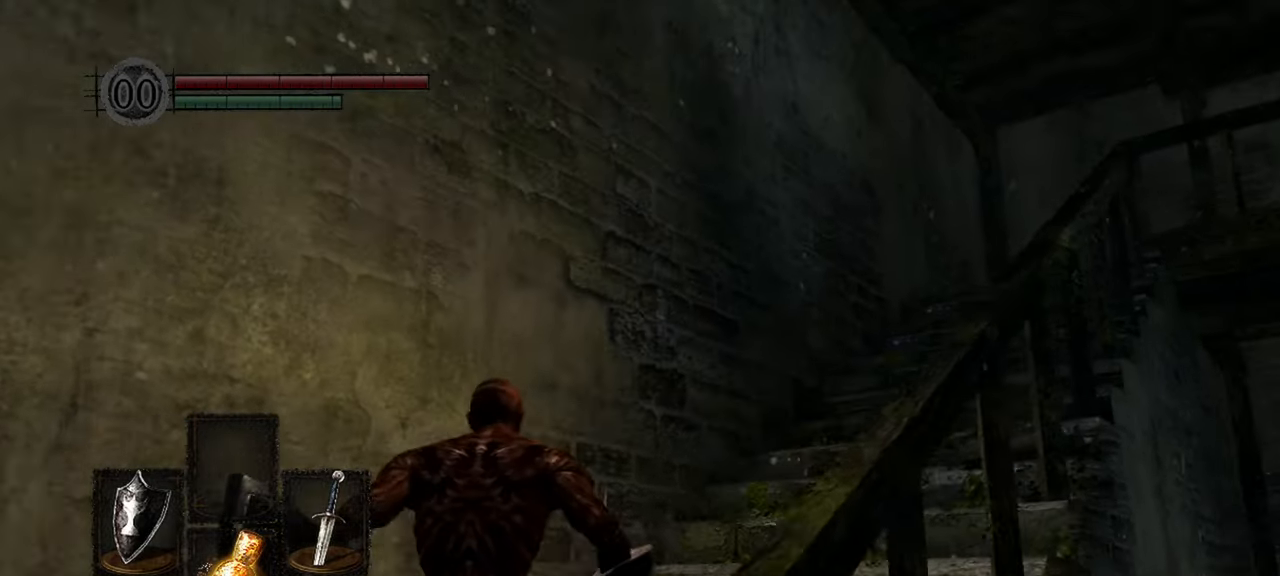
{"buttons": [], "left_stick": "up", "right_stick": "up-right", "events": [[267, "right_stick", "up-right"]]}
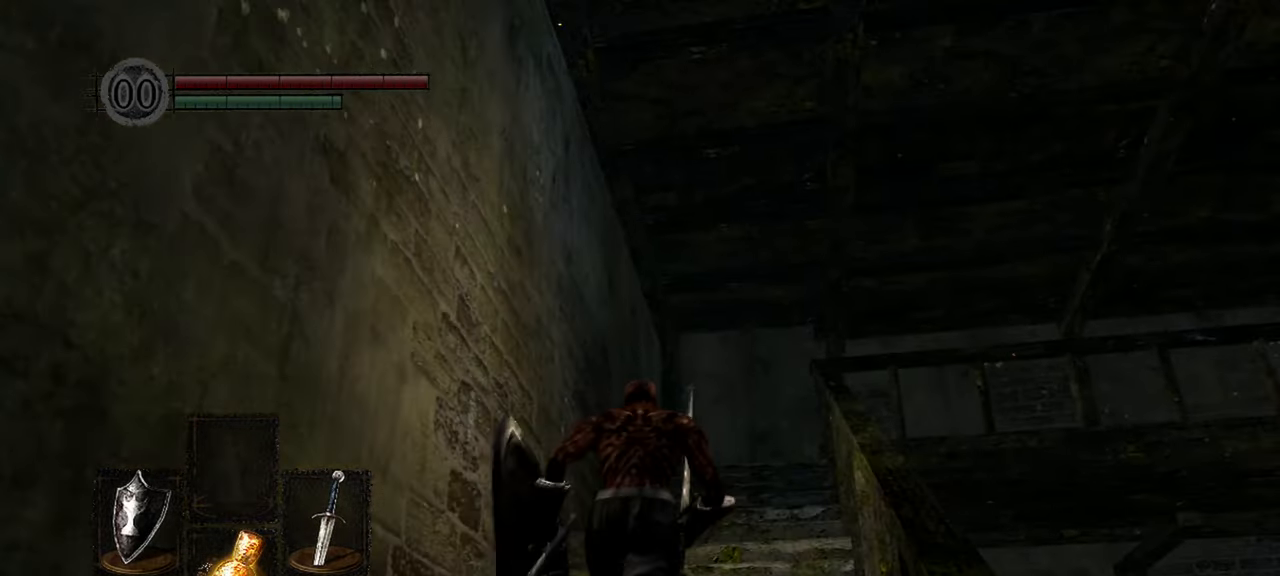
{"buttons": [], "left_stick": "up", "right_stick": "center", "events": [[100, "right_stick", "center"]]}
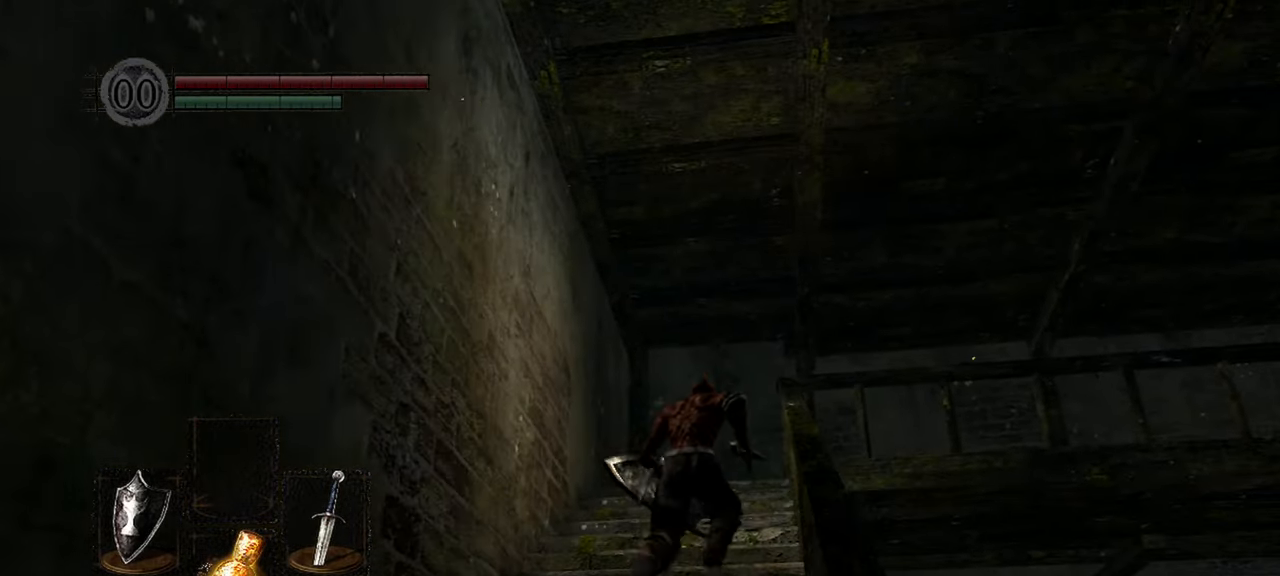
{"buttons": [], "left_stick": "up", "right_stick": "center", "events": []}
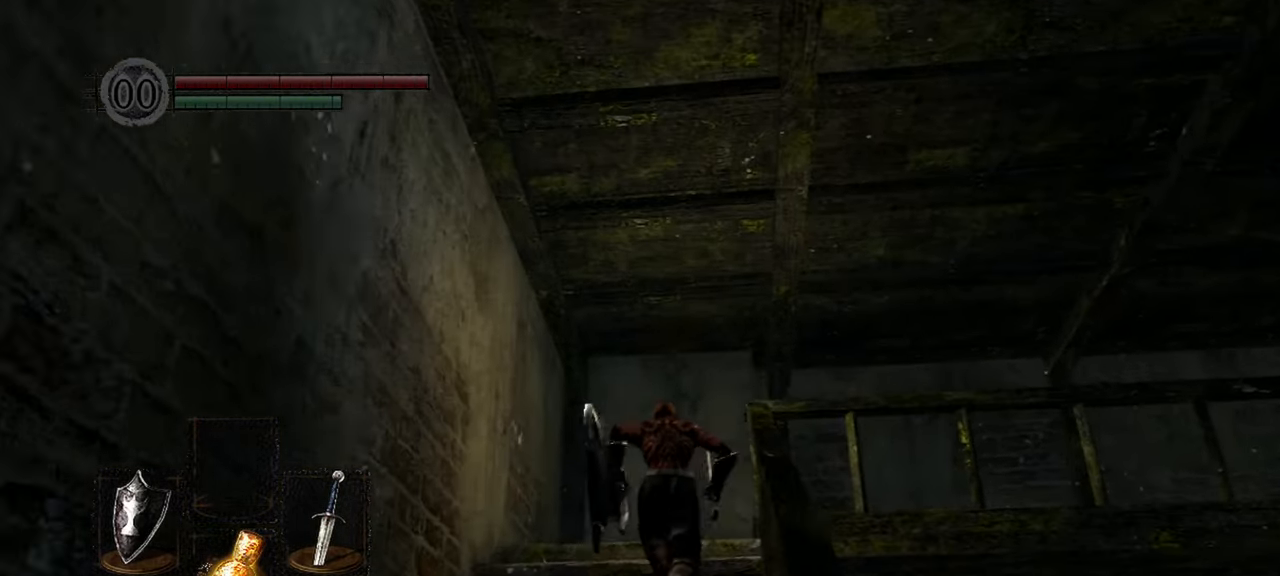
{"buttons": [], "left_stick": "up", "right_stick": "down-right", "events": [[200, "right_stick", "down-right"]]}
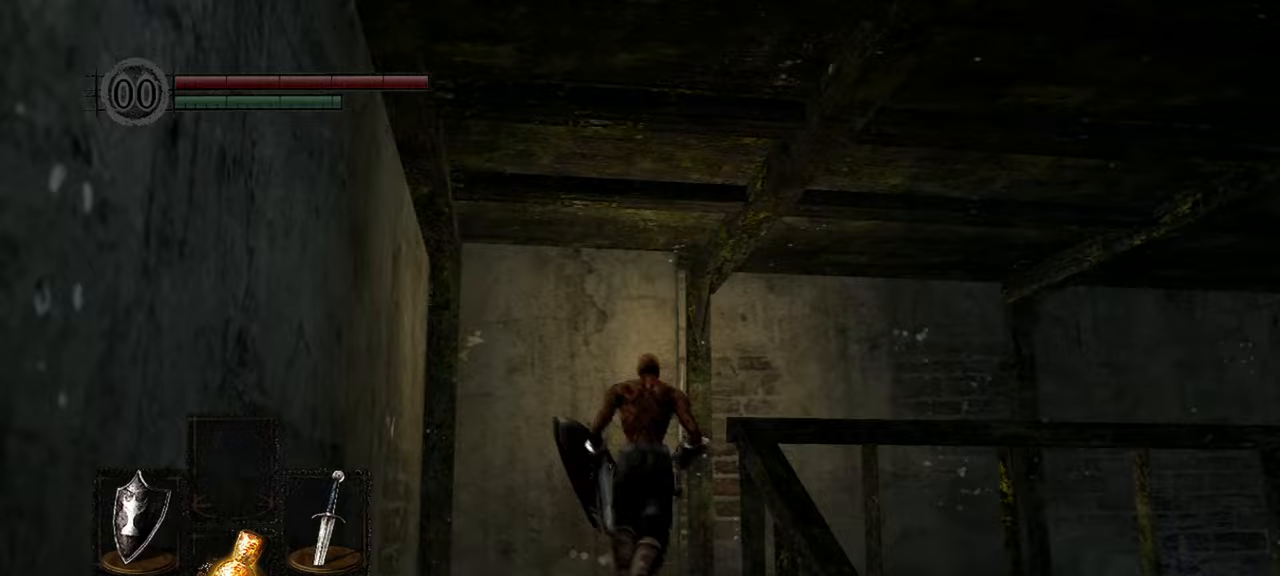
{"buttons": [], "left_stick": "up", "right_stick": "center", "events": [[450, "right_stick", "center"]]}
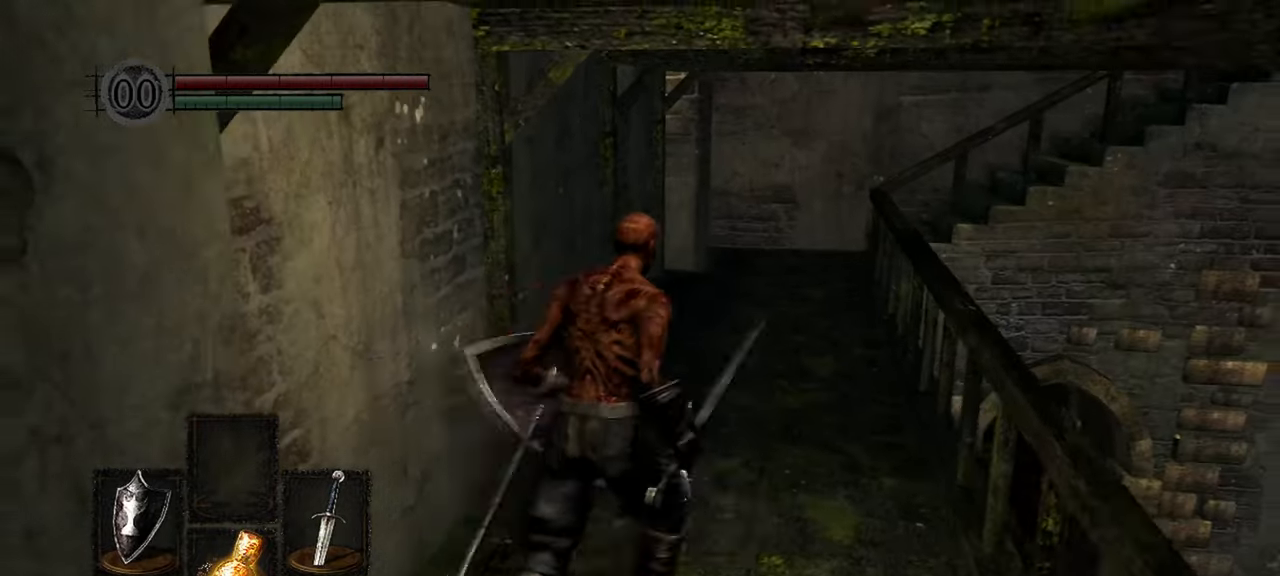
{"buttons": [], "left_stick": "up", "right_stick": "up-right", "events": [[367, "right_stick", "up-right"]]}
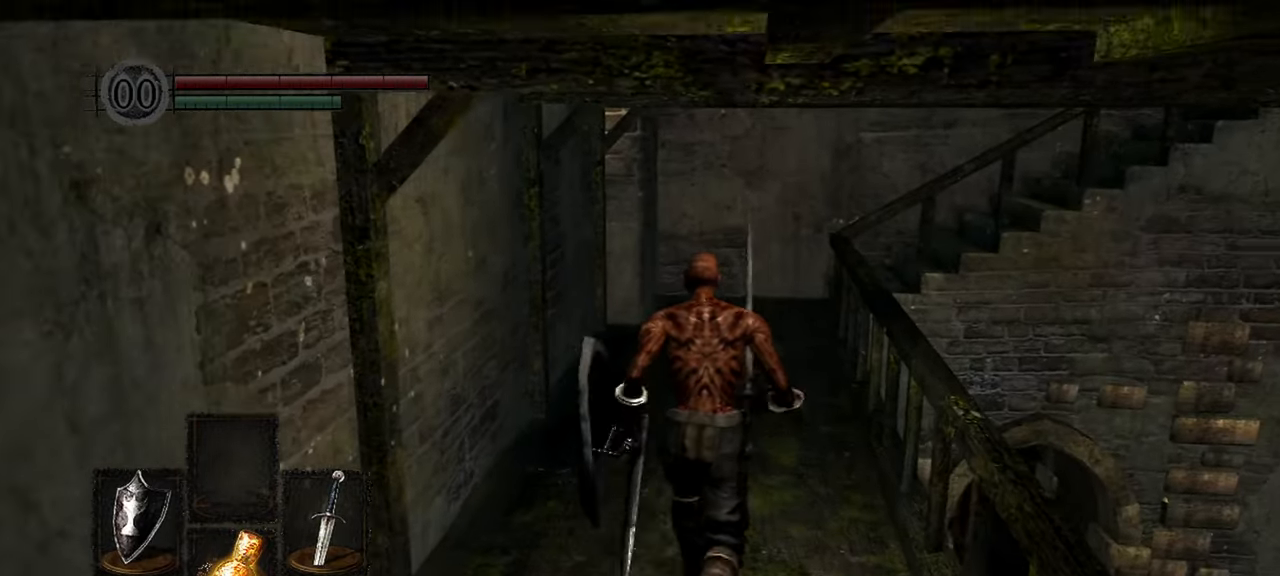
{"buttons": [], "left_stick": "up", "right_stick": "up-right", "events": []}
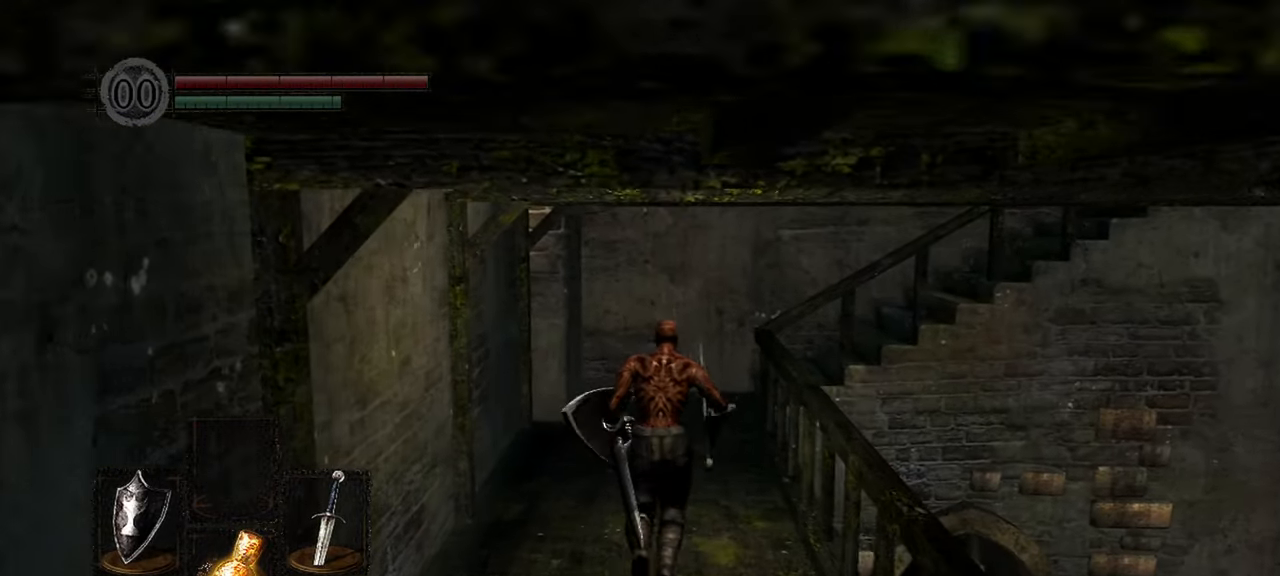
{"buttons": [], "left_stick": "up", "right_stick": "right", "events": [[317, "right_stick", "right"]]}
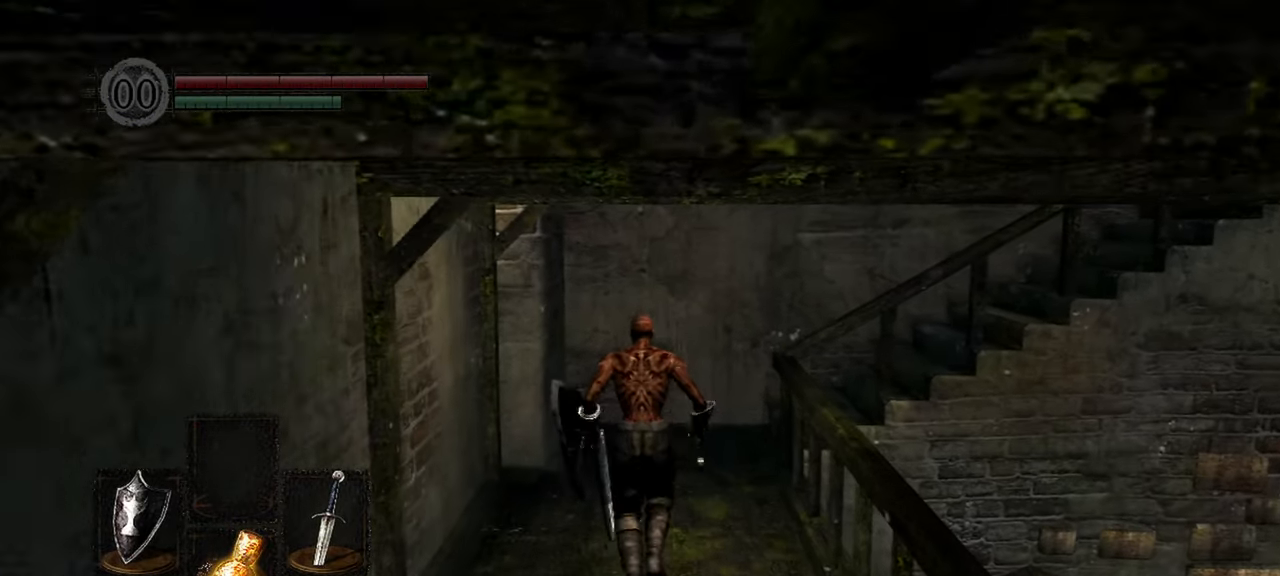
{"buttons": [], "left_stick": "up", "right_stick": "right", "events": []}
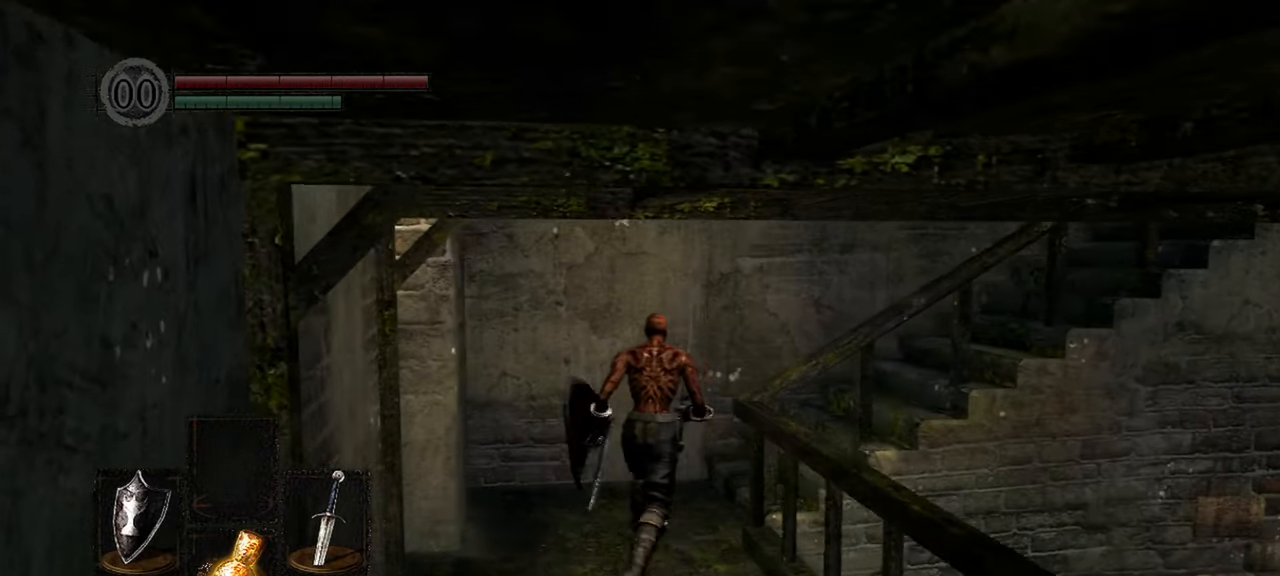
{"buttons": [], "left_stick": "up", "right_stick": "right", "events": []}
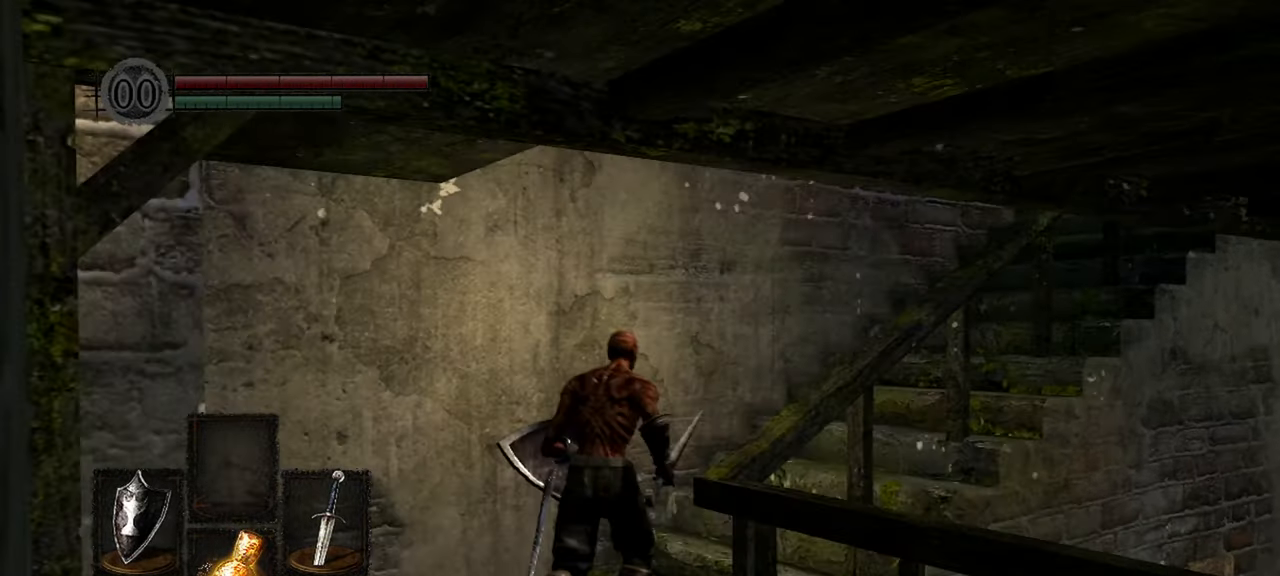
{"buttons": [], "left_stick": "up-right", "right_stick": "right", "events": [[233, "left_stick", "up-right"]]}